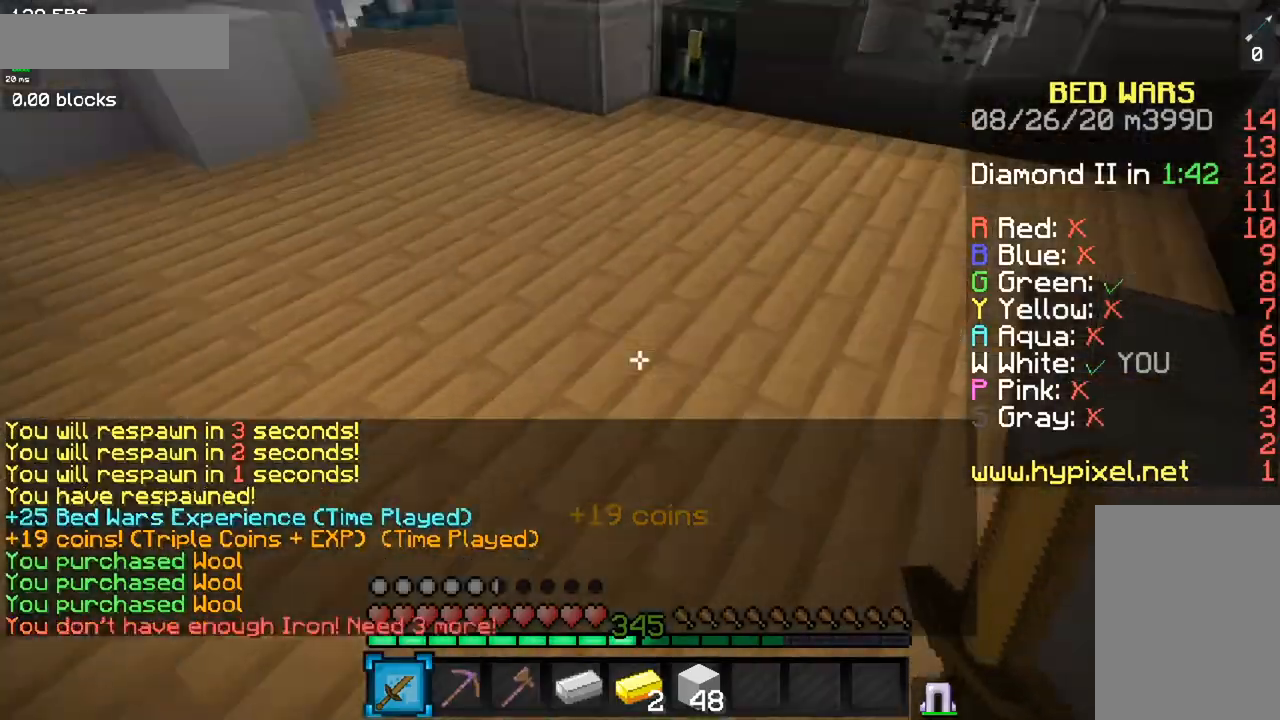
Gameplay with keyboard and mouse; each line is a JSON object with the keys and mouse buttons held at the frame after it. "events" lists presses ("down") and releases ("up") of "a", "d", "s", "space", "w", "mouse_left" and "mouse_right" between this image and that frame as [ms after this image, input, new state], when the widget could be followed in between. "mouse_left", "mouse_right" = the "left", "right" buttons of the "mouse" list. No other keys are recorded. Fast repeated clicks can show as one long hold. Mouse movement is not recorded.
{"keys": ["w"], "mouse": [], "events": []}
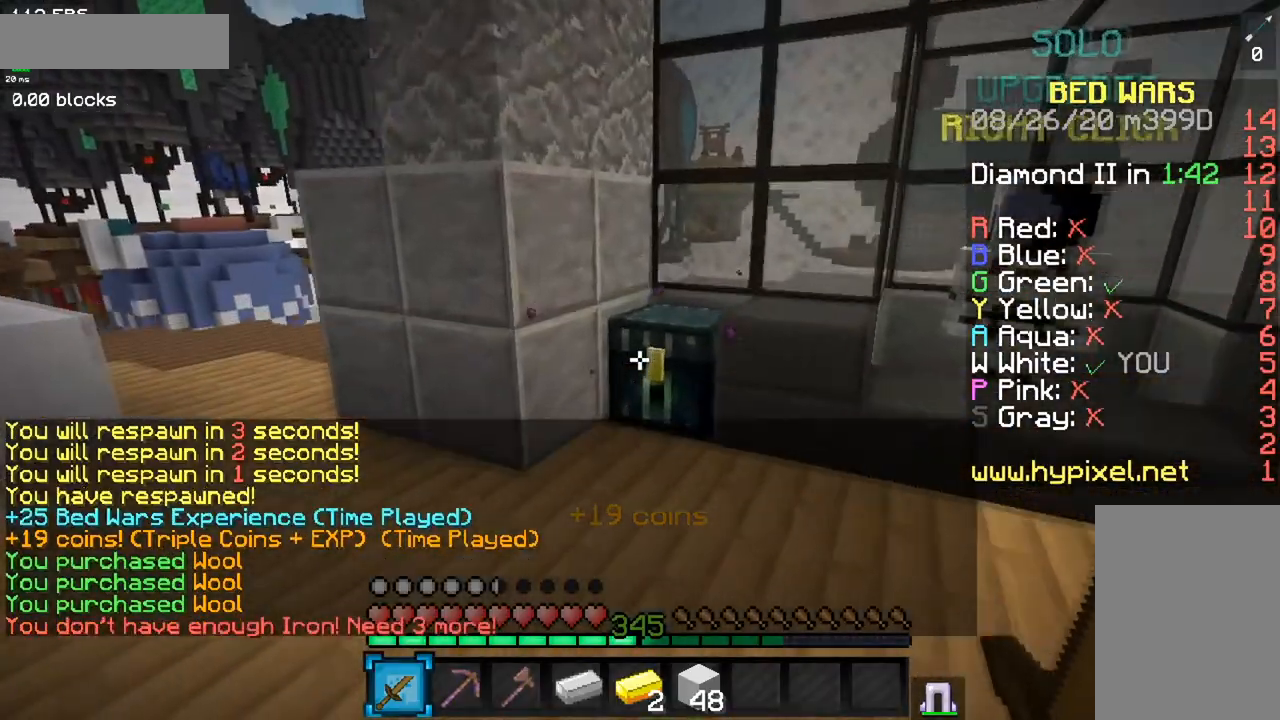
{"keys": [], "mouse": [], "events": [[33, "mouse_right", "down"], [183, "mouse_right", "up"], [233, "w", "up"]]}
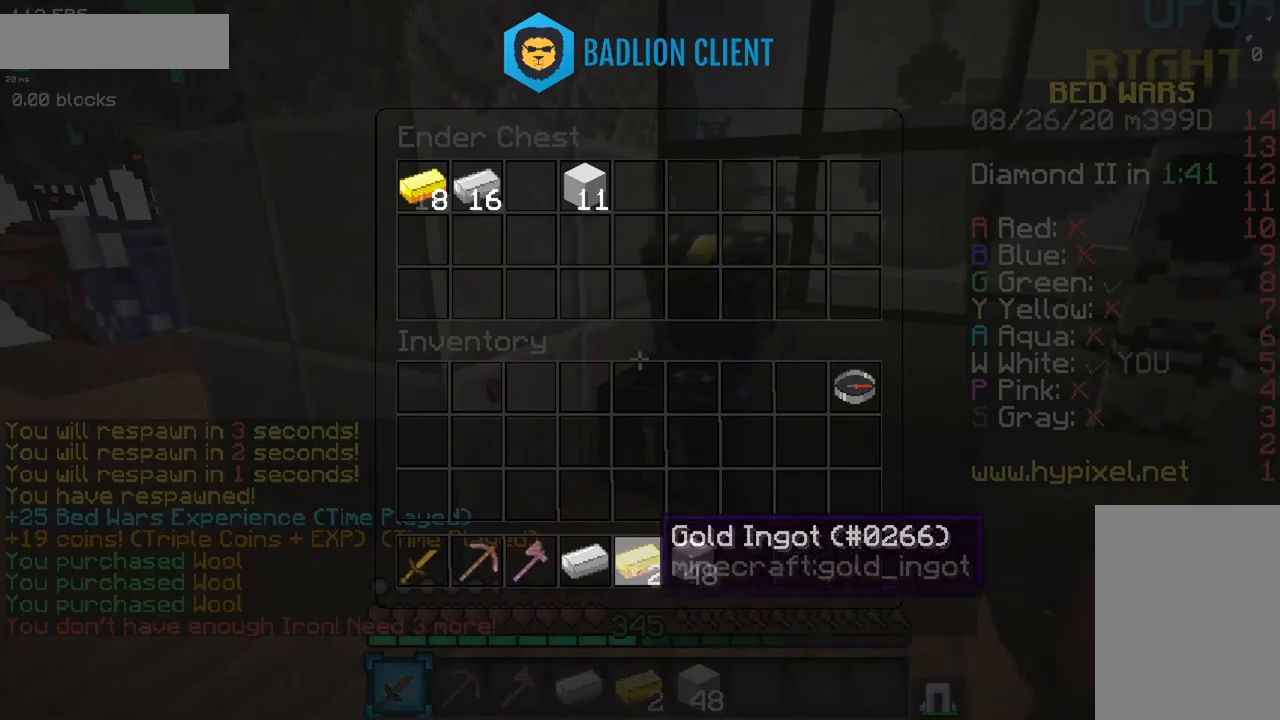
{"keys": [], "mouse": [], "events": []}
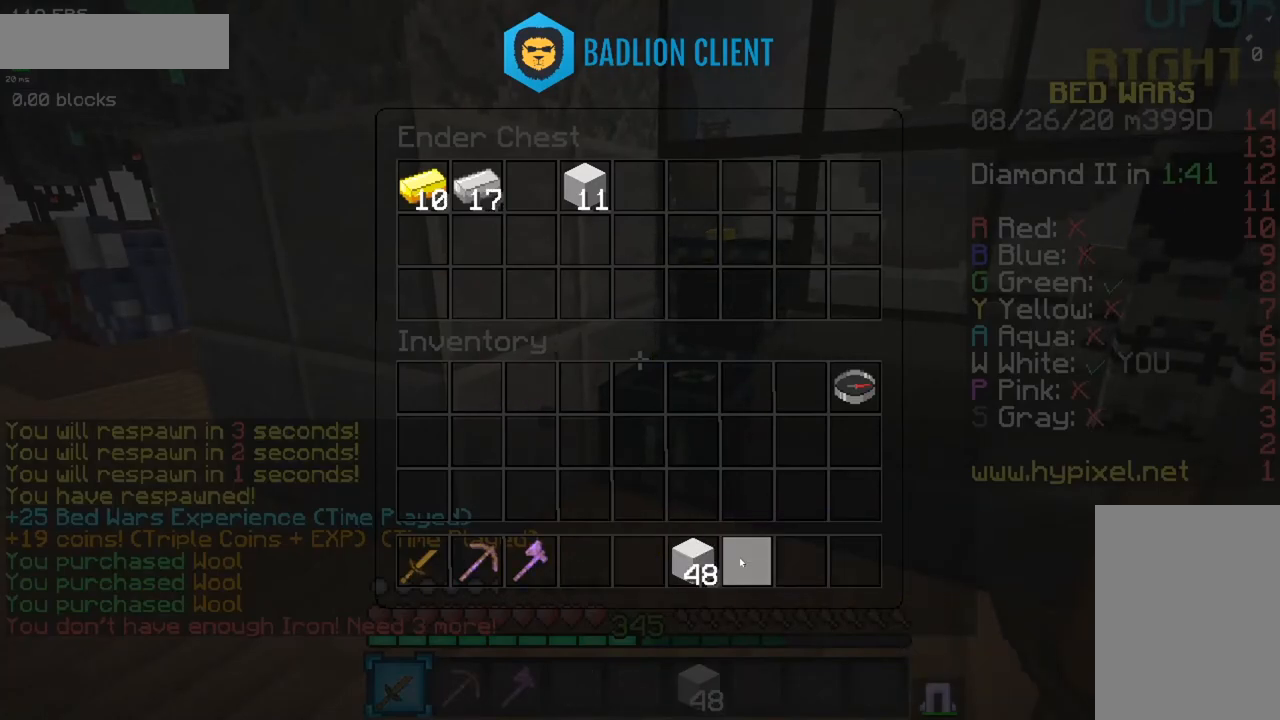
{"keys": [], "mouse": [], "events": []}
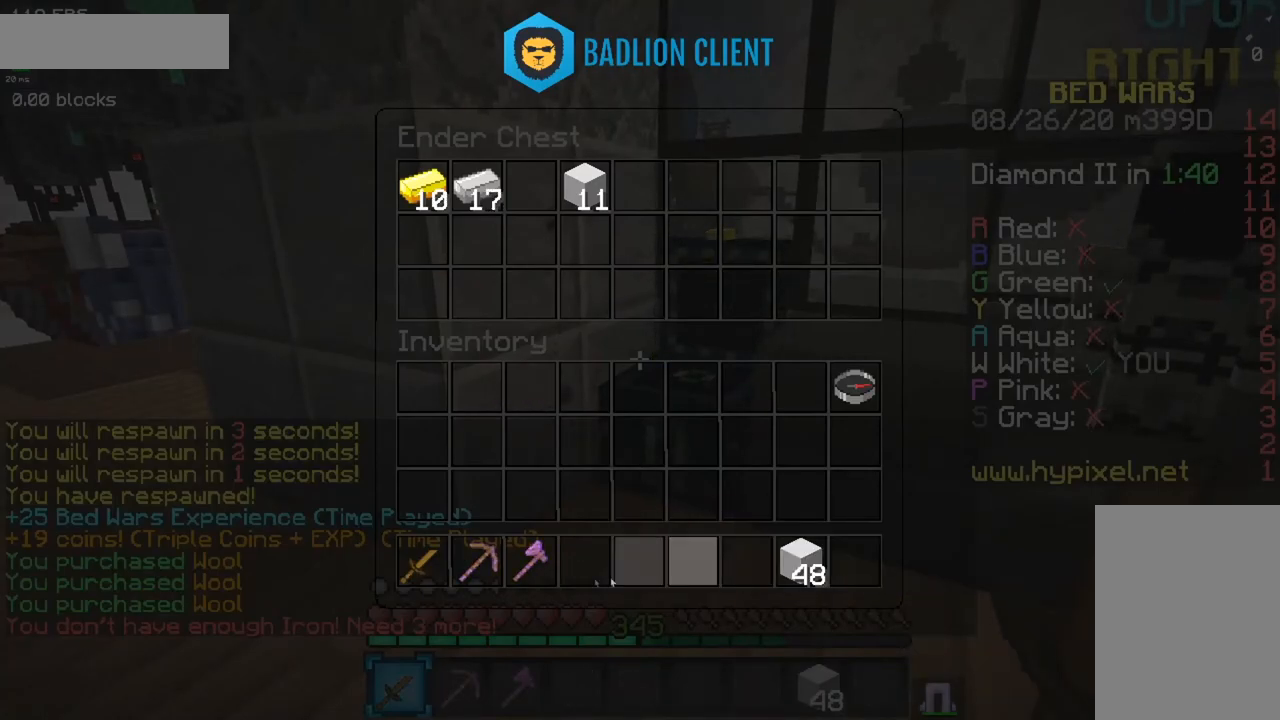
{"keys": [], "mouse": [], "events": []}
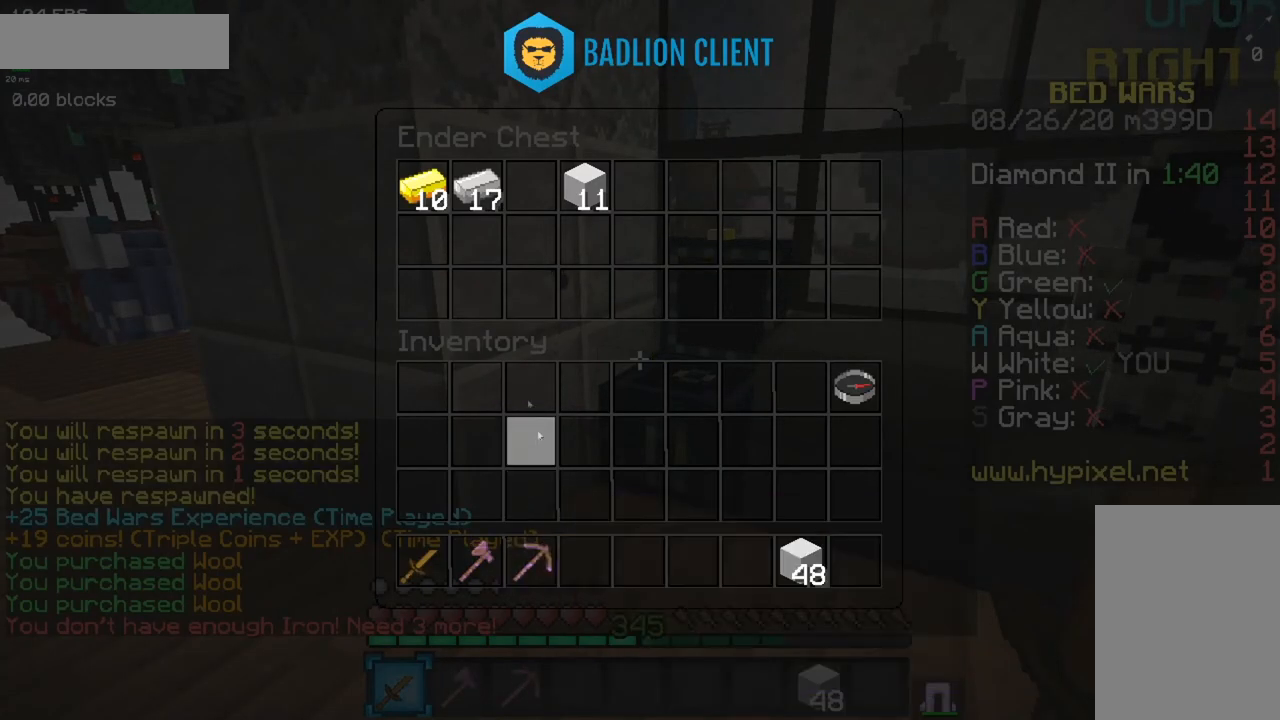
{"keys": [], "mouse": [], "events": []}
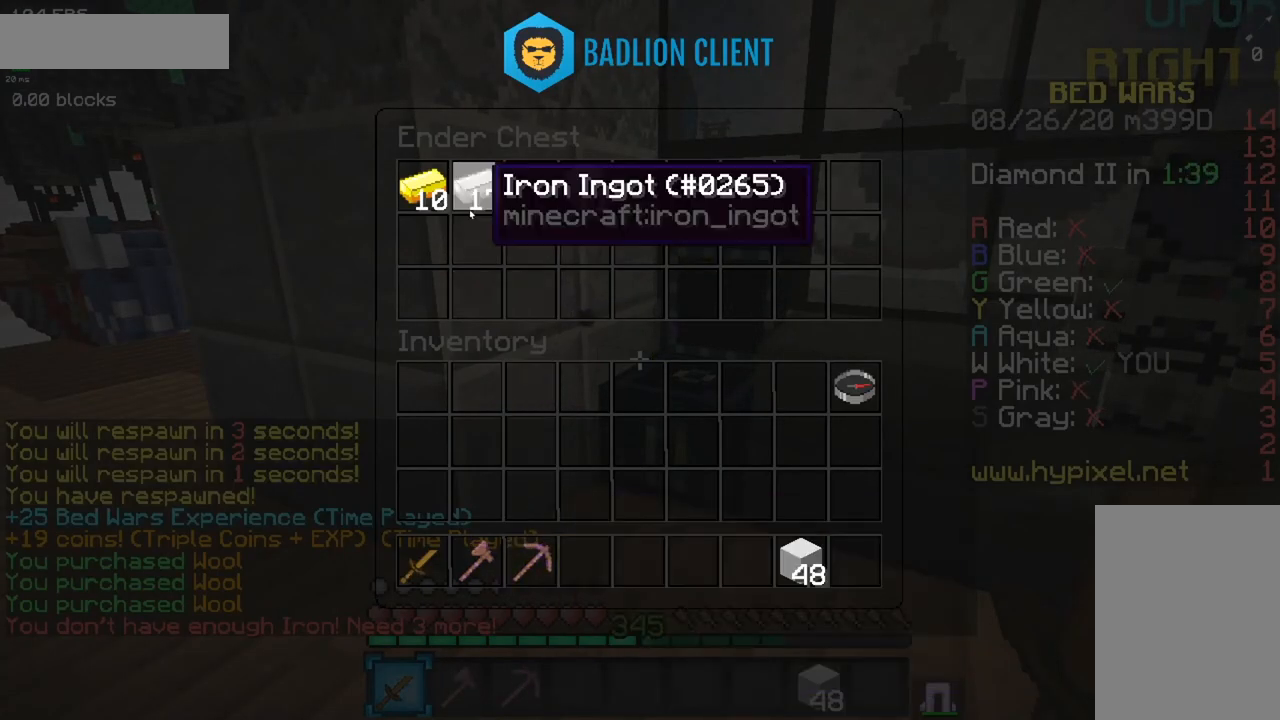
{"keys": [], "mouse": [], "events": []}
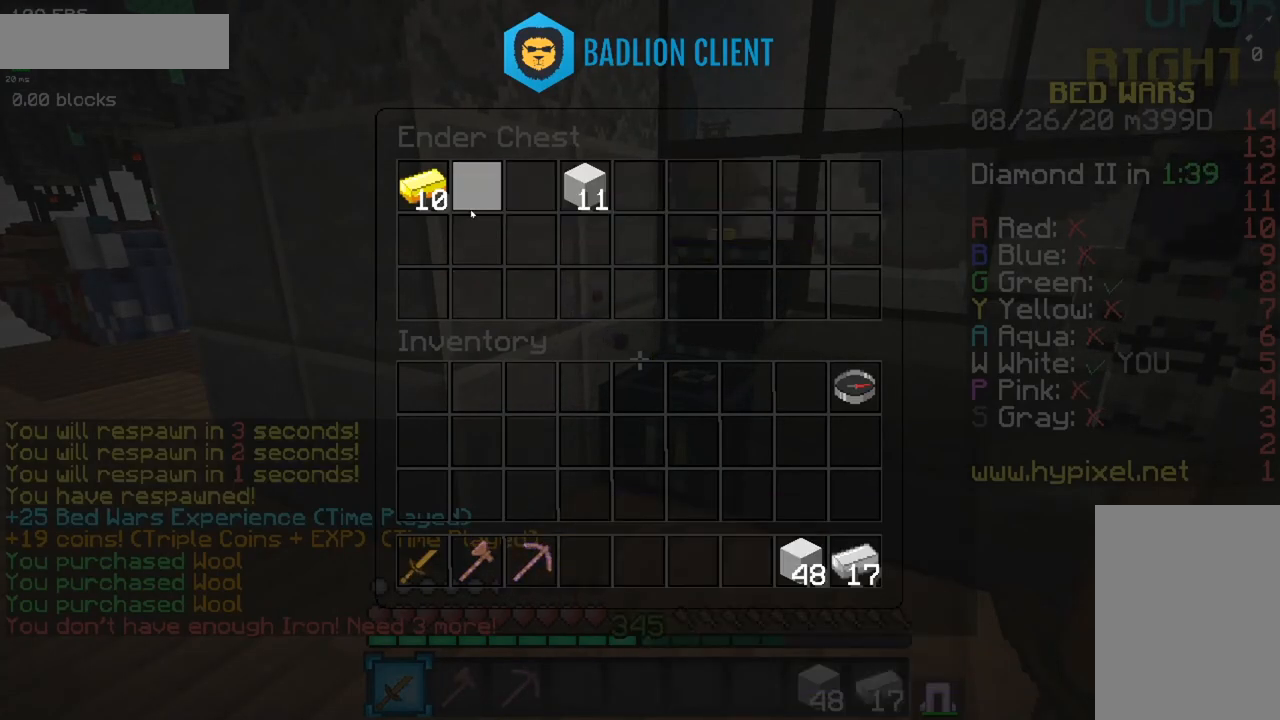
{"keys": [], "mouse": [], "events": []}
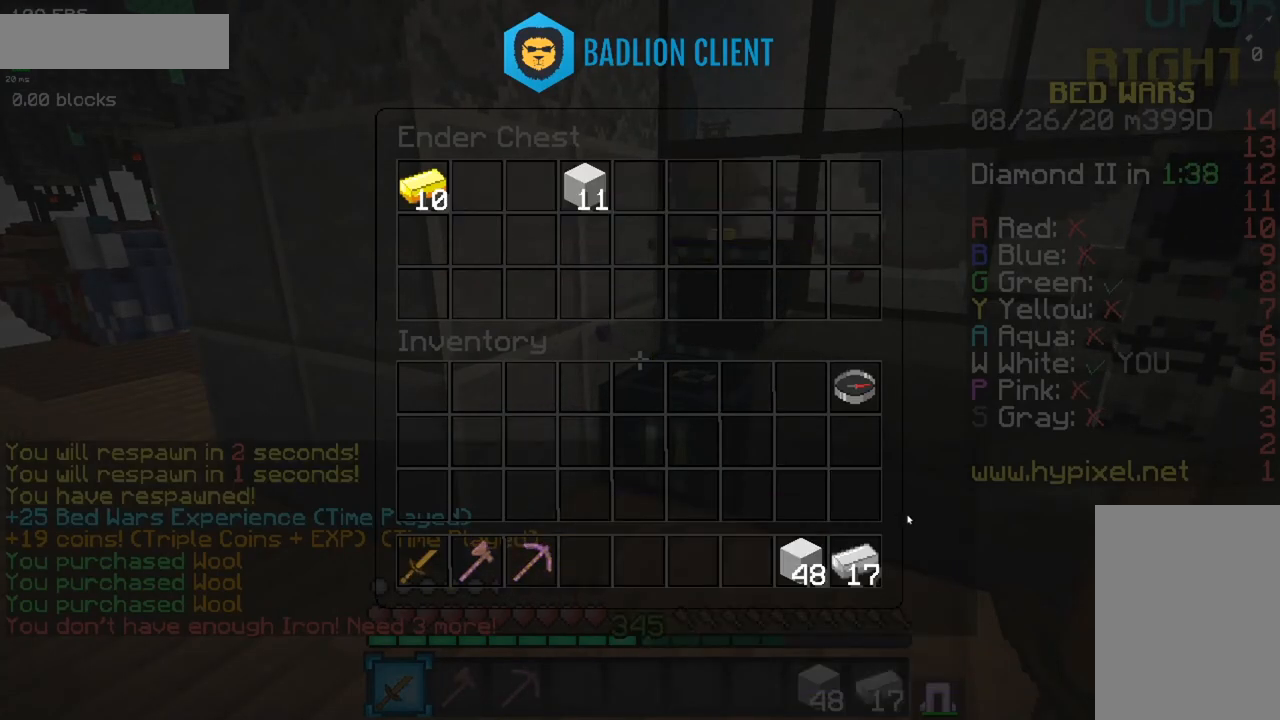
{"keys": ["a", "w"], "mouse": [], "events": [[184, "a", "down"], [217, "w", "down"]]}
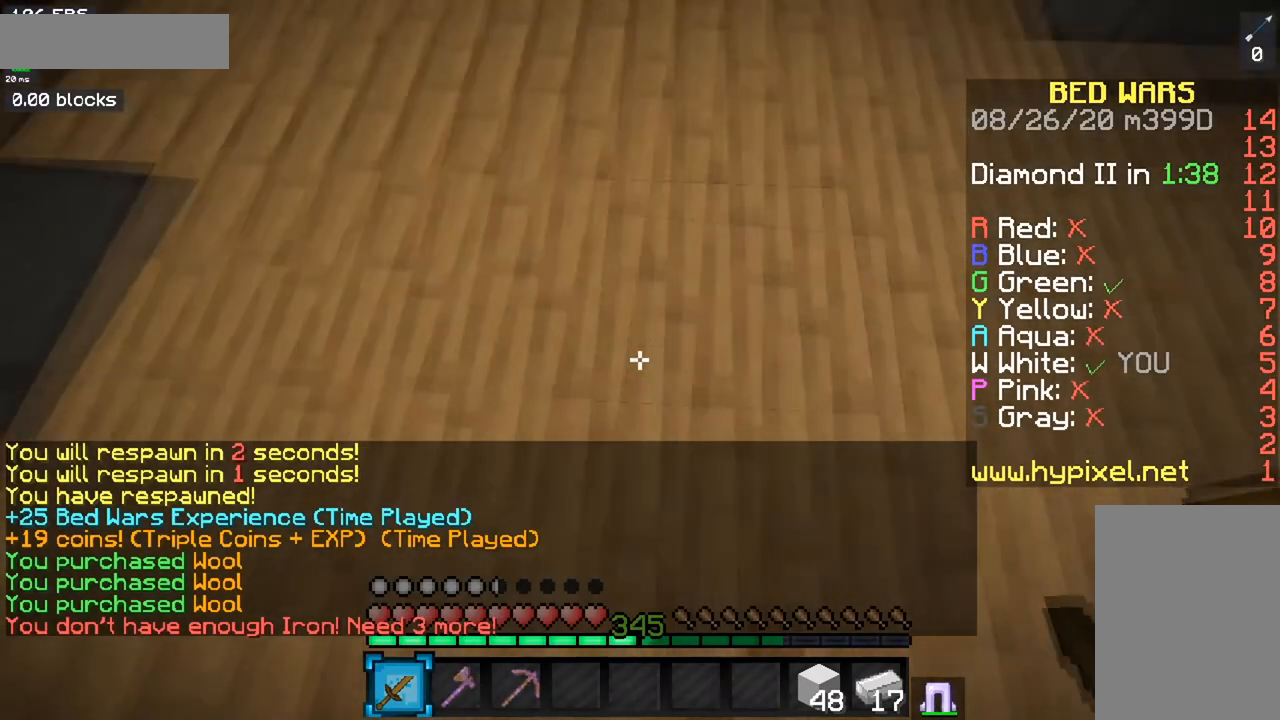
{"keys": ["a", "w"], "mouse": [], "events": []}
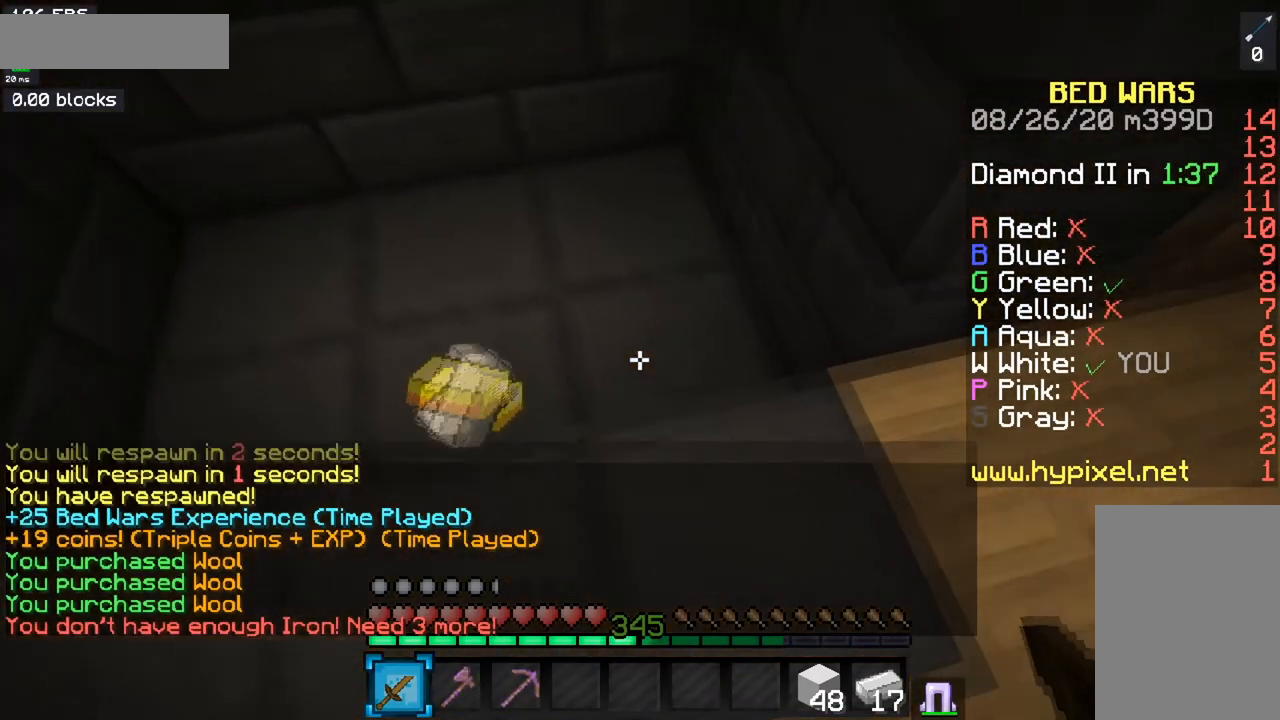
{"keys": ["w"], "mouse": [], "events": [[250, "a", "up"]]}
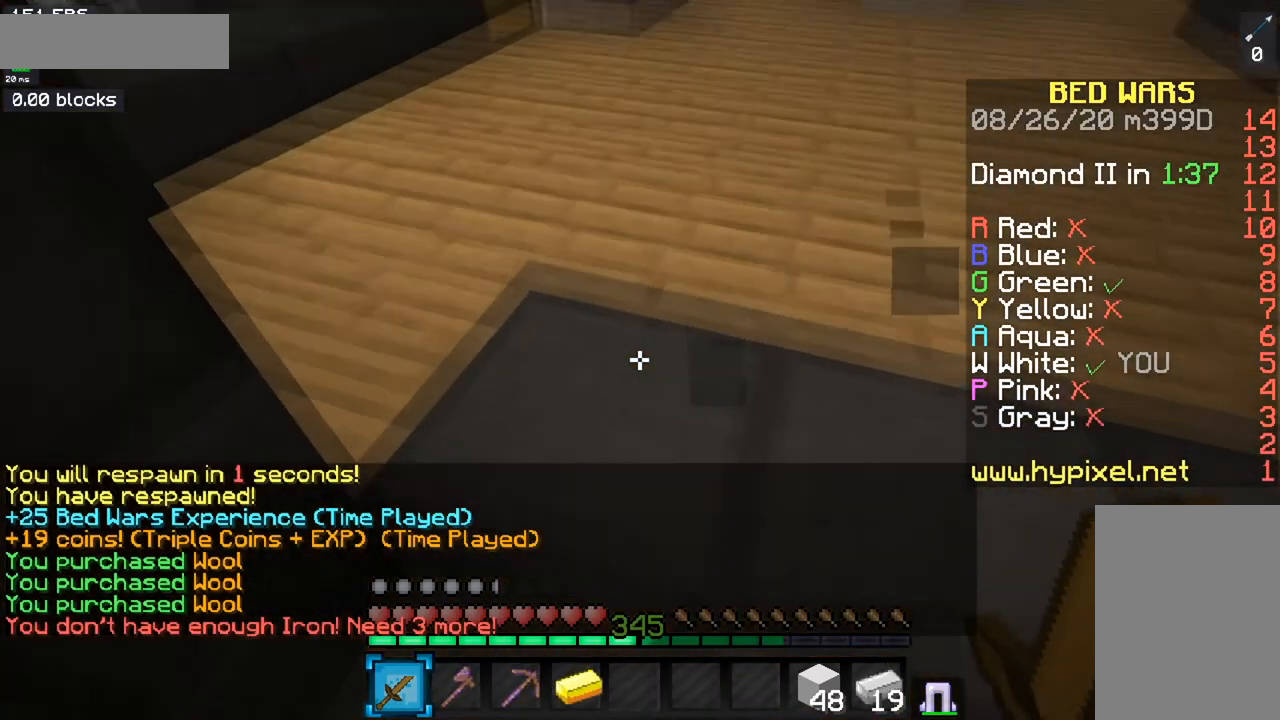
{"keys": ["s"], "mouse": [], "events": [[317, "w", "up"], [400, "s", "down"]]}
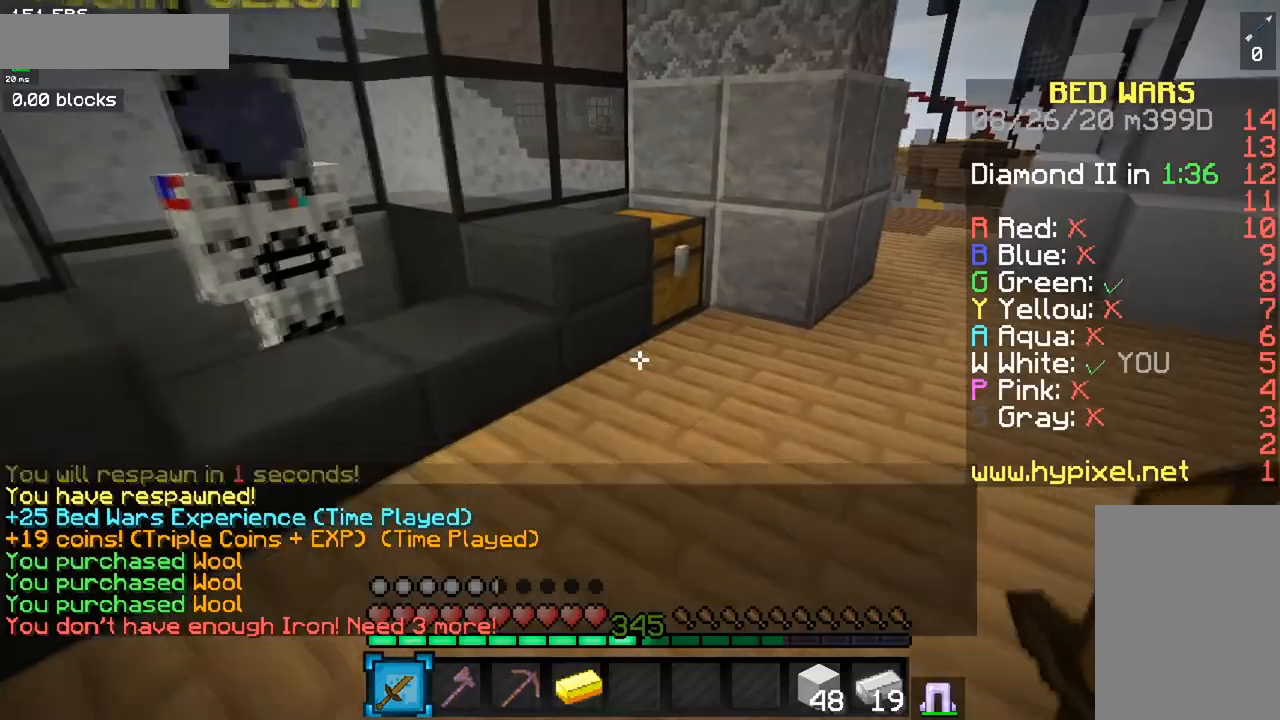
{"keys": [], "mouse": []}
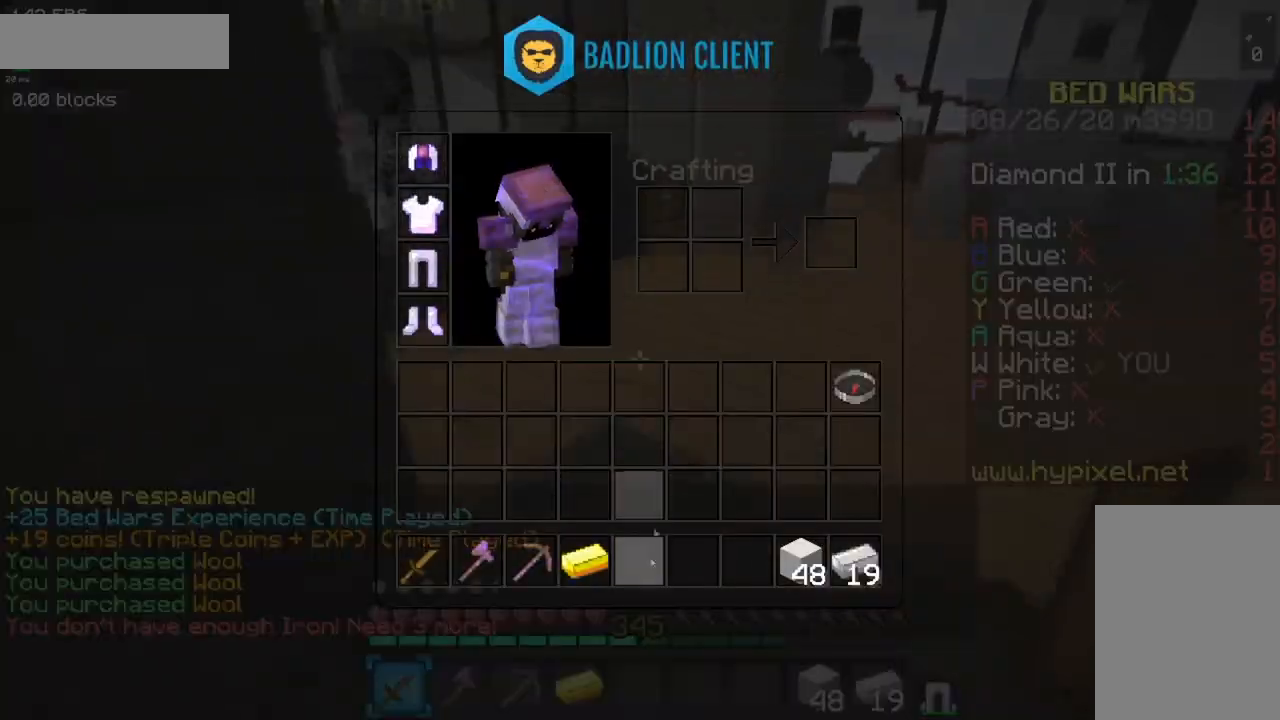
{"keys": [], "mouse": [], "events": []}
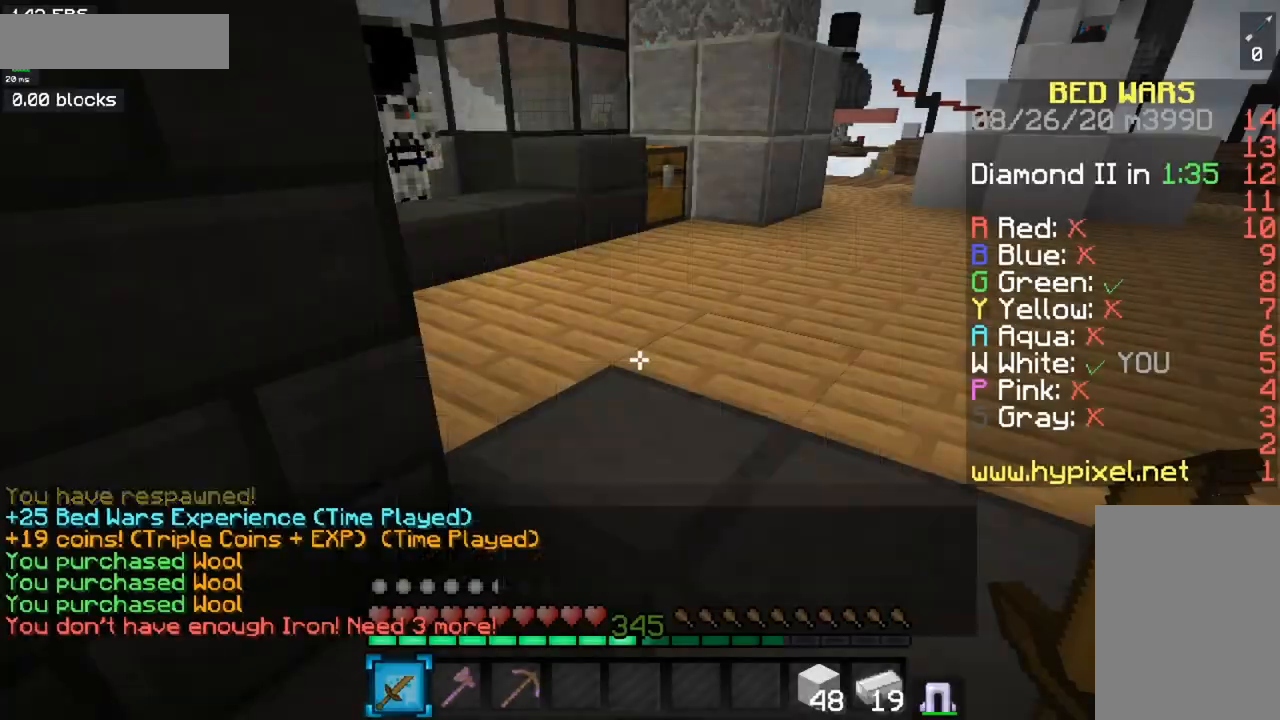
{"keys": [], "mouse": [], "events": []}
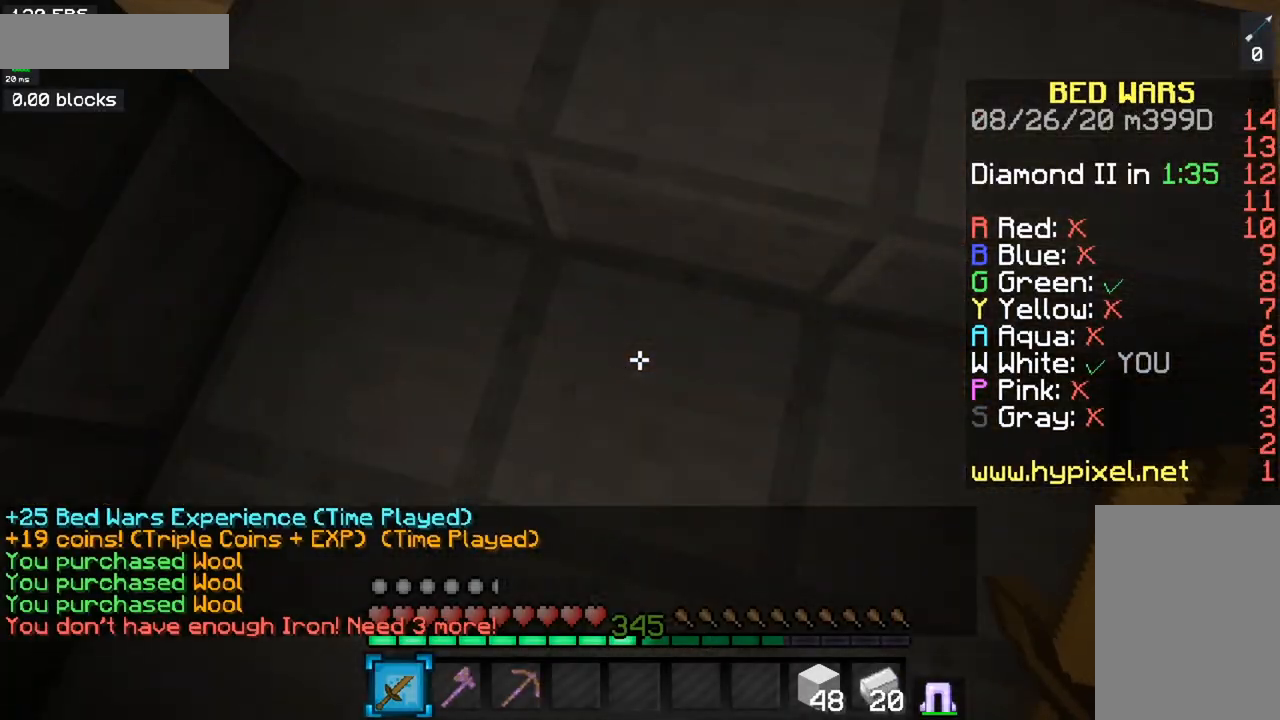
{"keys": ["w"], "mouse": [], "events": [[166, "w", "down"]]}
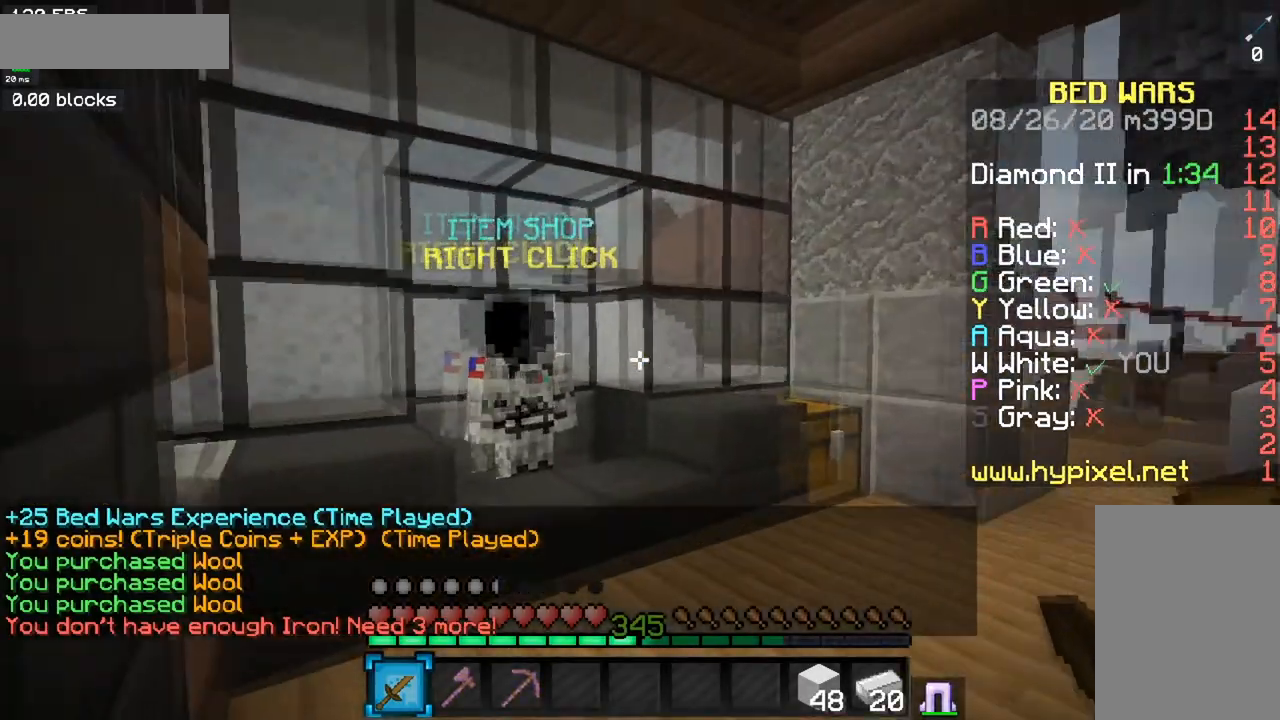
{"keys": [], "mouse": ["right"], "events": [[300, "mouse_right", "down"], [417, "w", "up"]]}